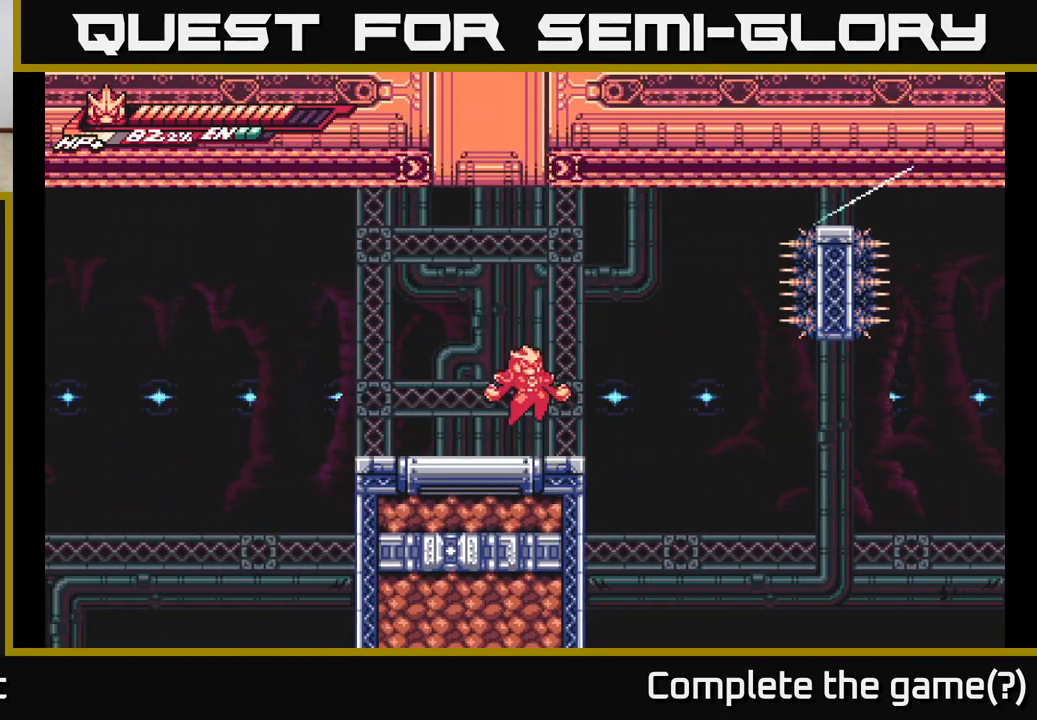
Gameplay with a controller (Xbox layout); each line is a JSON object with the inputs held at the frame after it. "events" lists button and stick changes between this image and that frame as [ms after this image, input, new state], when the widget could be followed in between.
{"buttons": ["A"], "left_stick": "right", "right_stick": "center", "events": [[317, "left_stick", "right"], [467, "A", "down"]]}
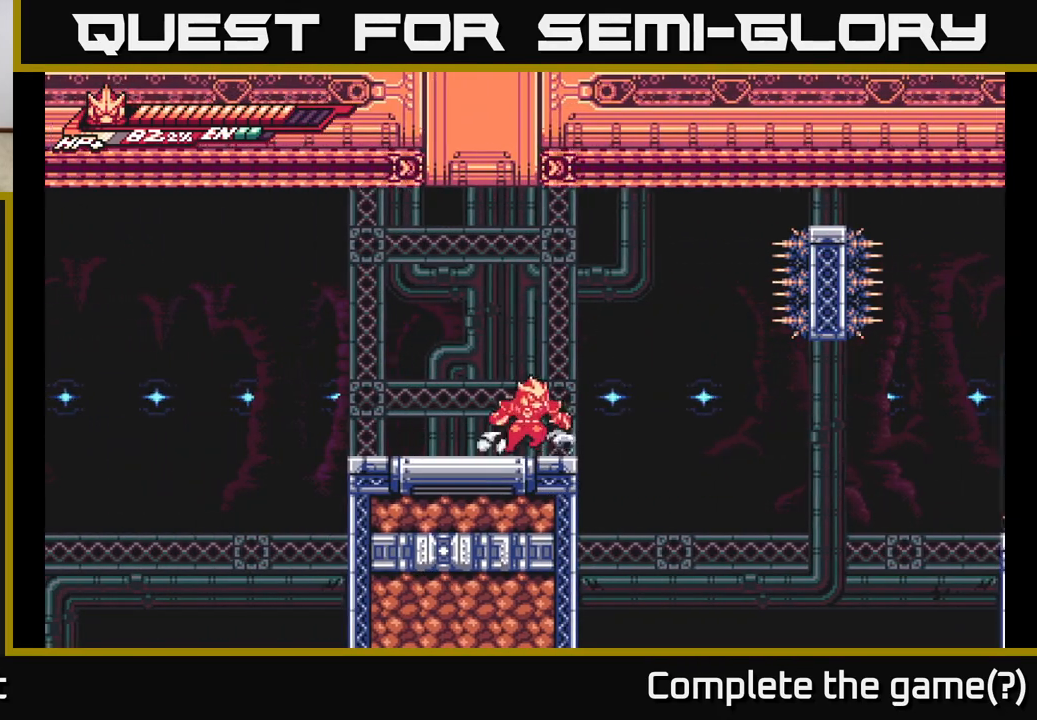
{"buttons": ["R2"], "left_stick": "up", "right_stick": "center", "events": [[200, "A", "up"], [250, "R2", "down"], [250, "left_stick", "up"]]}
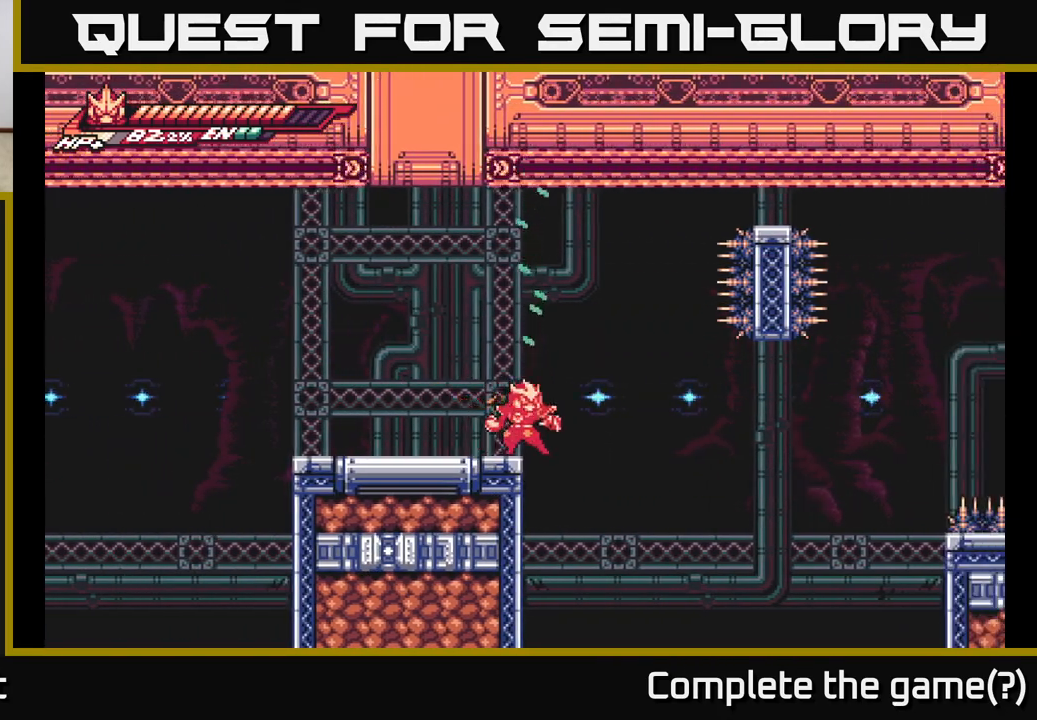
{"buttons": ["A"], "left_stick": "up-right", "right_stick": "center", "events": [[200, "left_stick", "center"], [367, "R2", "up"], [450, "A", "down"], [450, "left_stick", "up-right"]]}
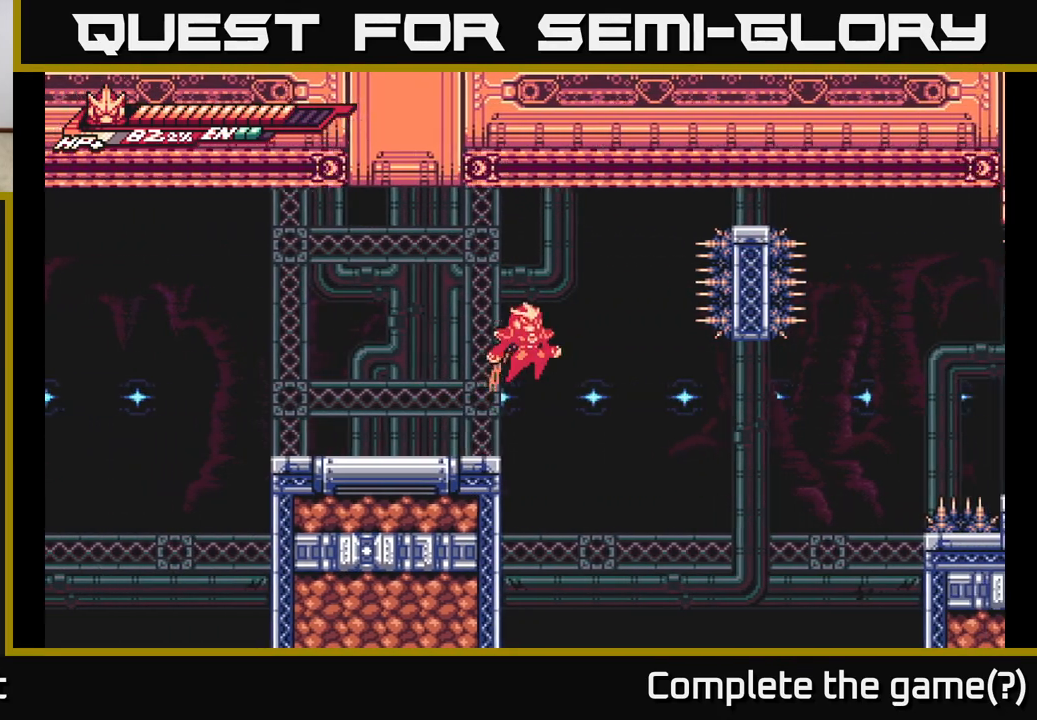
{"buttons": ["R2"], "left_stick": "center", "right_stick": "center", "events": [[100, "A", "up"], [150, "left_stick", "up"], [183, "R2", "down"], [450, "left_stick", "center"]]}
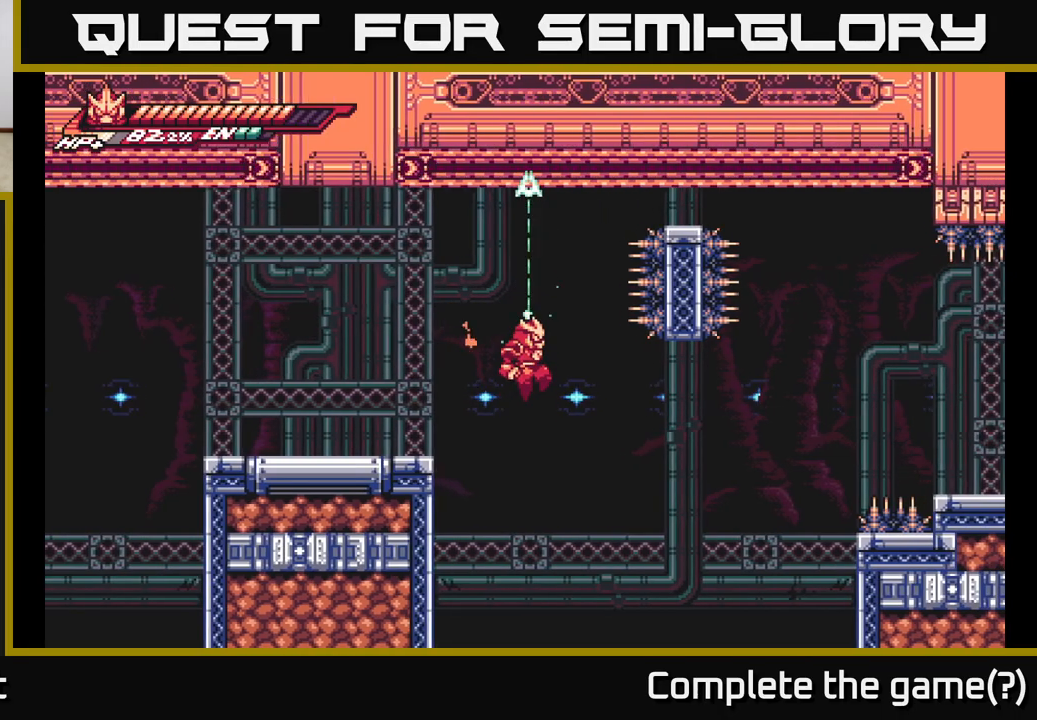
{"buttons": ["R2"], "left_stick": "center", "right_stick": "center", "events": [[33, "left_stick", "down"], [350, "left_stick", "center"]]}
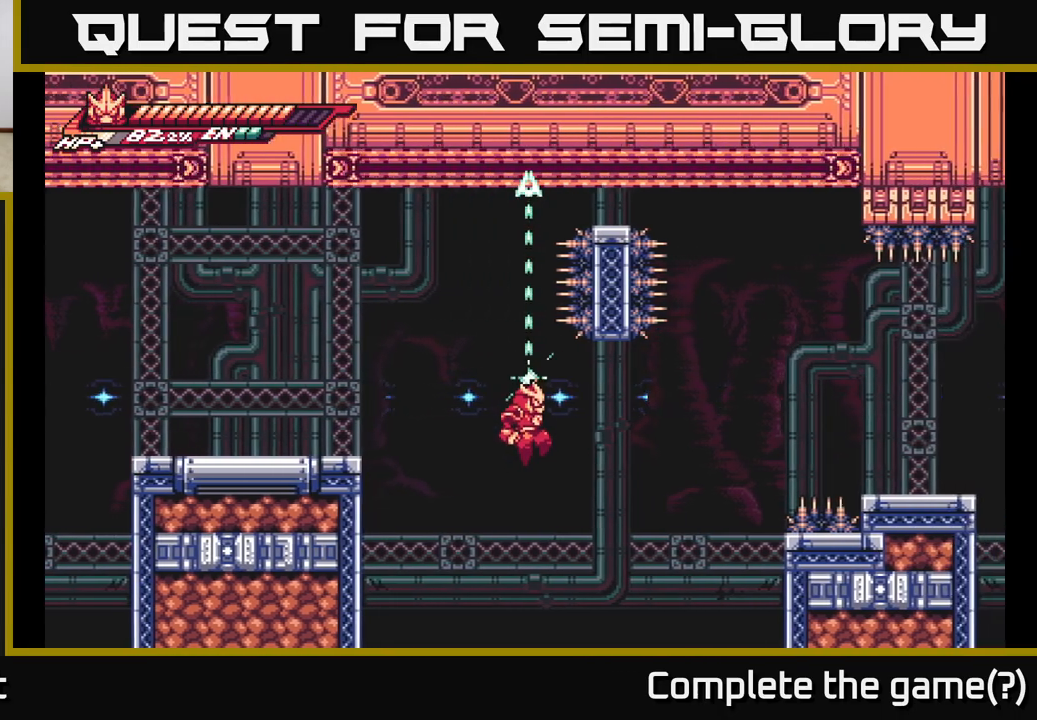
{"buttons": ["R2"], "left_stick": "center", "right_stick": "center", "events": []}
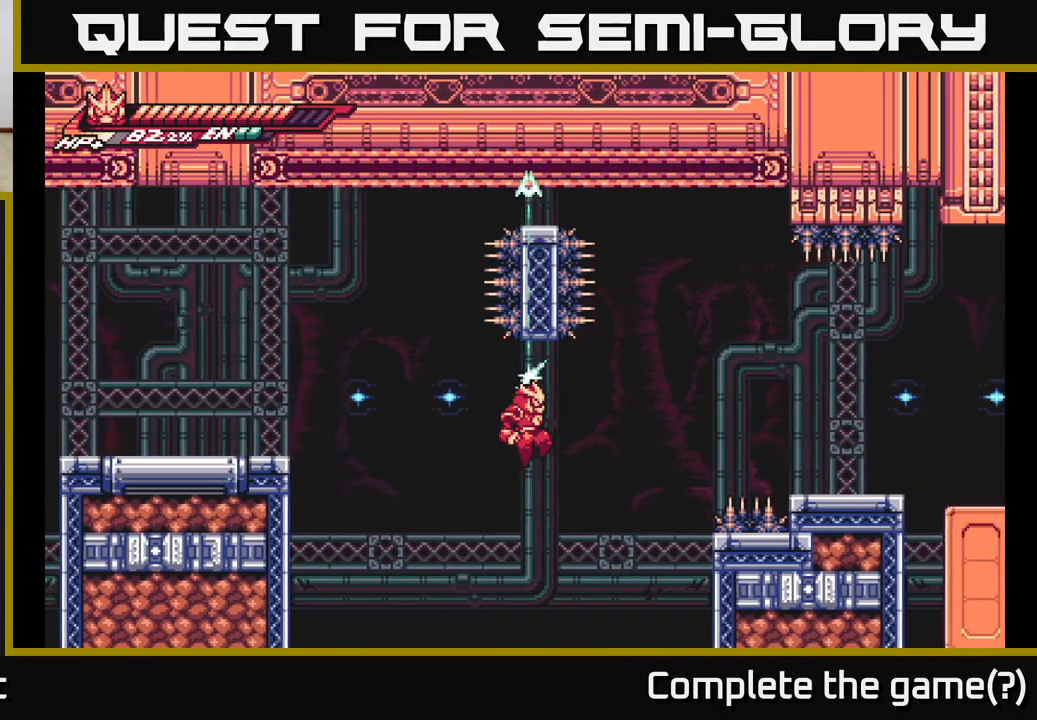
{"buttons": ["R2"], "left_stick": "center", "right_stick": "center", "events": []}
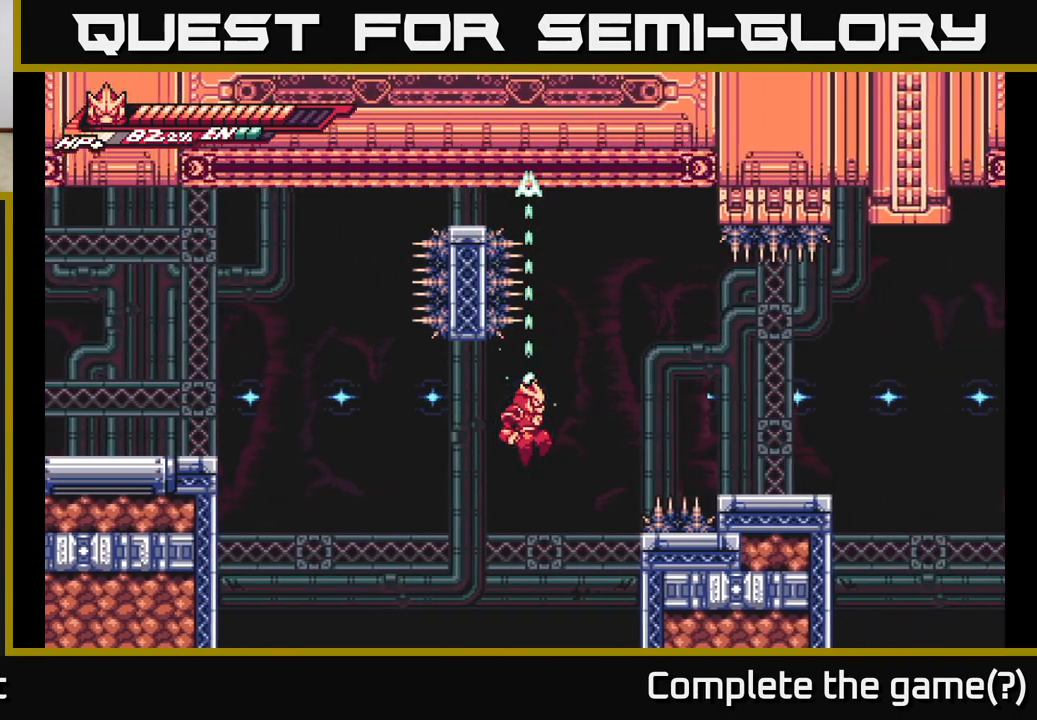
{"buttons": ["R2"], "left_stick": "center", "right_stick": "center", "events": []}
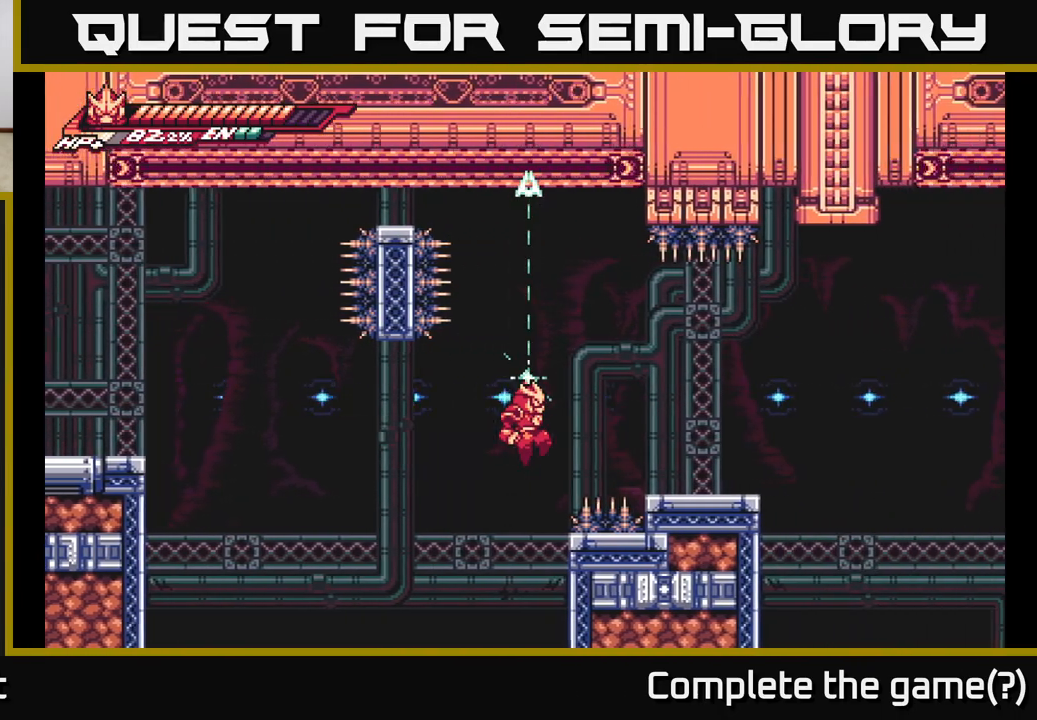
{"buttons": ["R2"], "left_stick": "right", "right_stick": "center", "events": [[100, "left_stick", "left"], [283, "left_stick", "center"], [350, "left_stick", "right"]]}
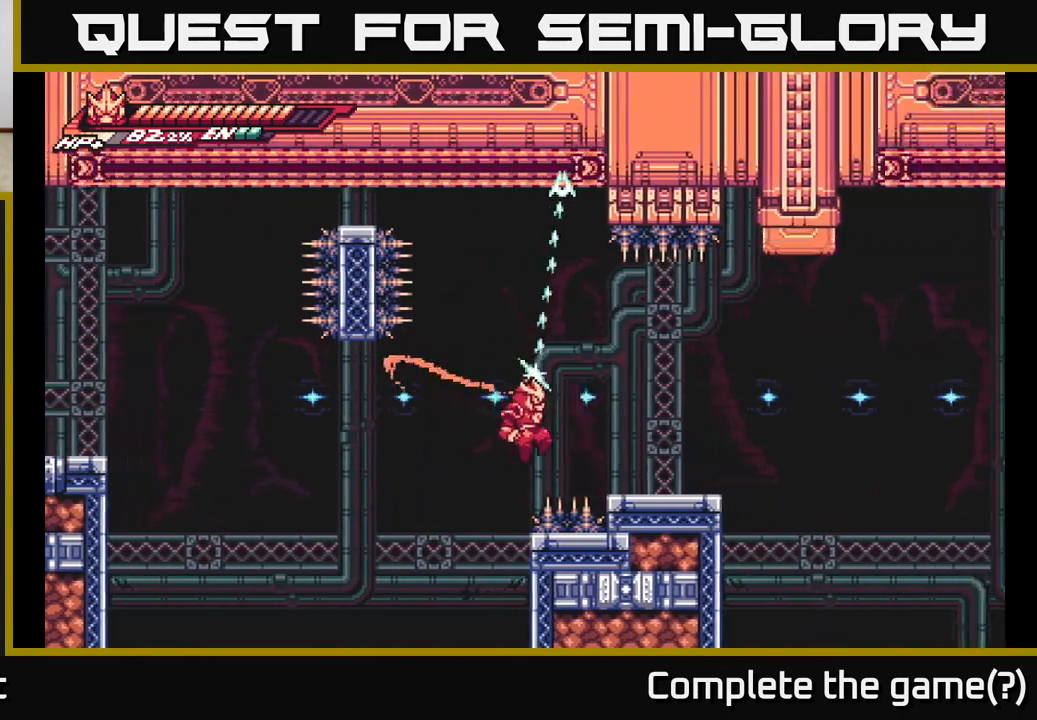
{"buttons": ["A", "R2"], "left_stick": "right", "right_stick": "center", "events": [[267, "A", "down"]]}
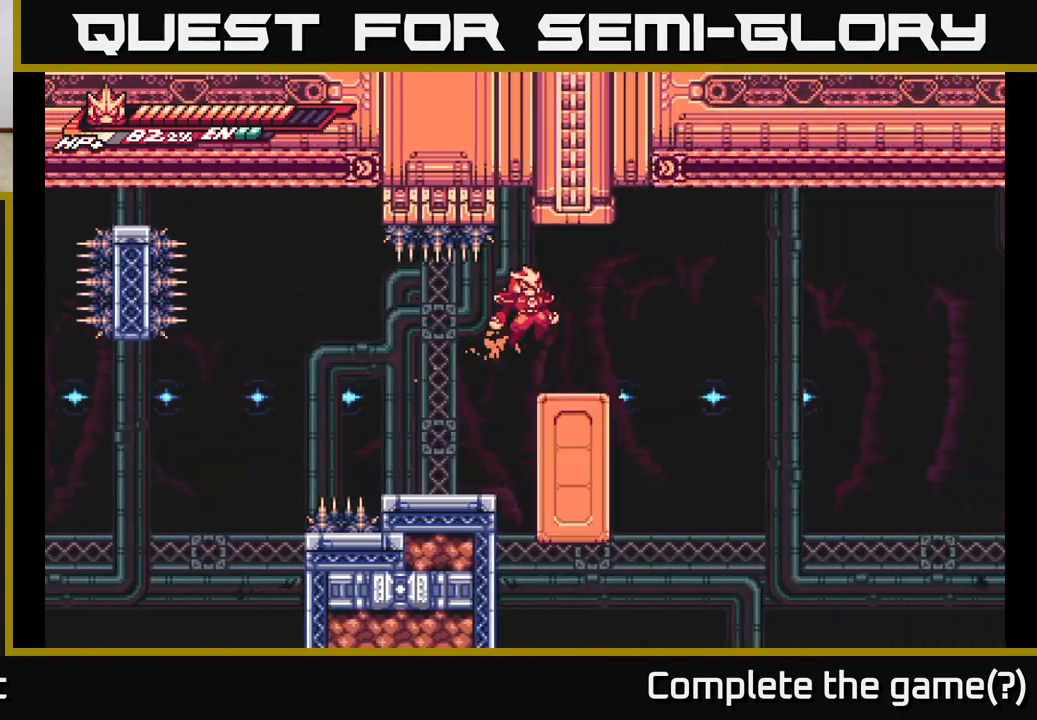
{"buttons": ["L2"], "left_stick": "left", "right_stick": "center", "events": [[33, "A", "up"], [133, "R2", "up"], [233, "L2", "down"], [233, "left_stick", "left"], [317, "A", "down"], [433, "A", "up"]]}
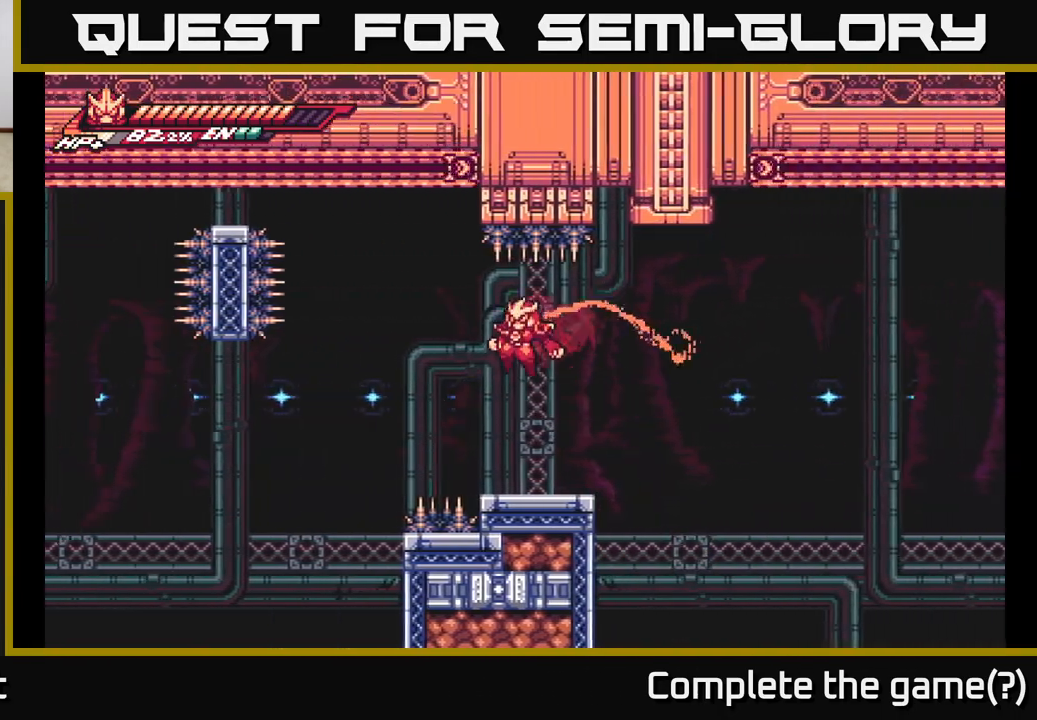
{"buttons": ["L2"], "left_stick": "right", "right_stick": "center", "events": [[50, "L2", "up"], [150, "left_stick", "center"], [283, "left_stick", "right"], [300, "L2", "down"]]}
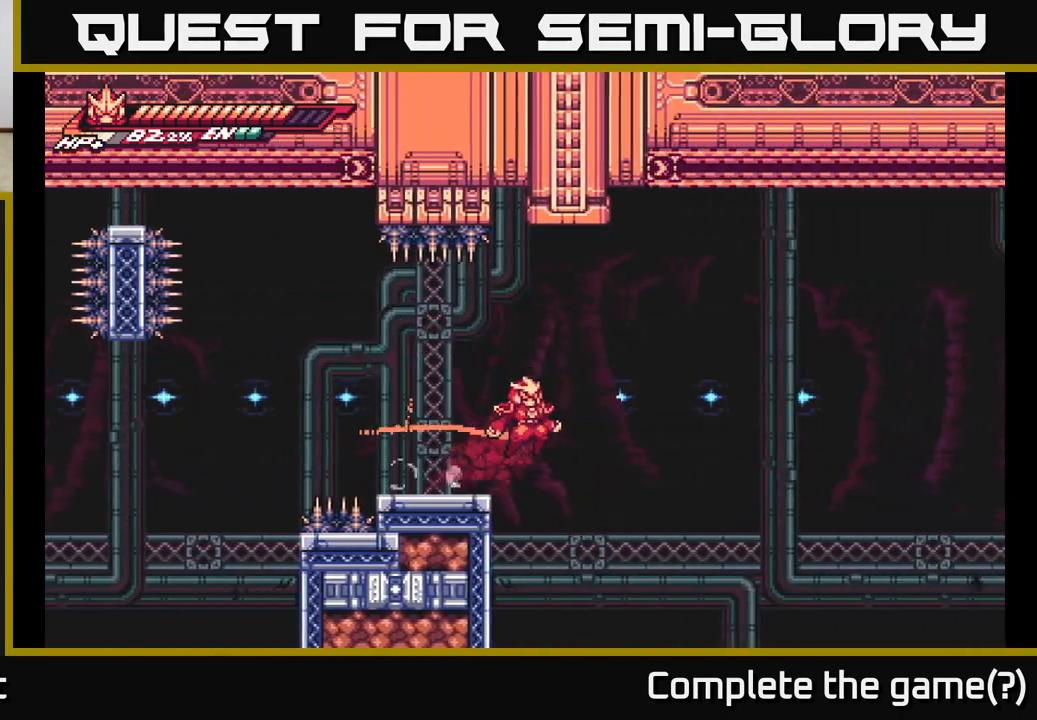
{"buttons": ["L2", "R2"], "left_stick": "up-right", "right_stick": "center", "events": [[17, "A", "down"], [283, "R2", "down"], [283, "left_stick", "up-right"], [317, "A", "up"]]}
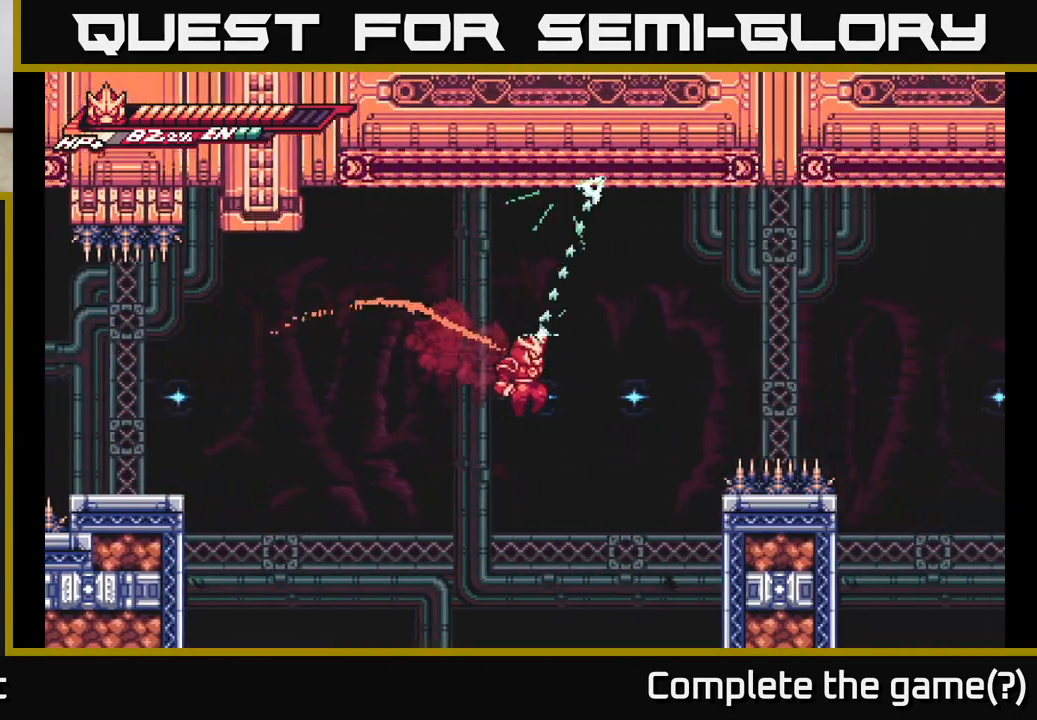
{"buttons": [], "left_stick": "right", "right_stick": "center", "events": [[33, "left_stick", "right"], [367, "L2", "up"], [400, "R2", "up"]]}
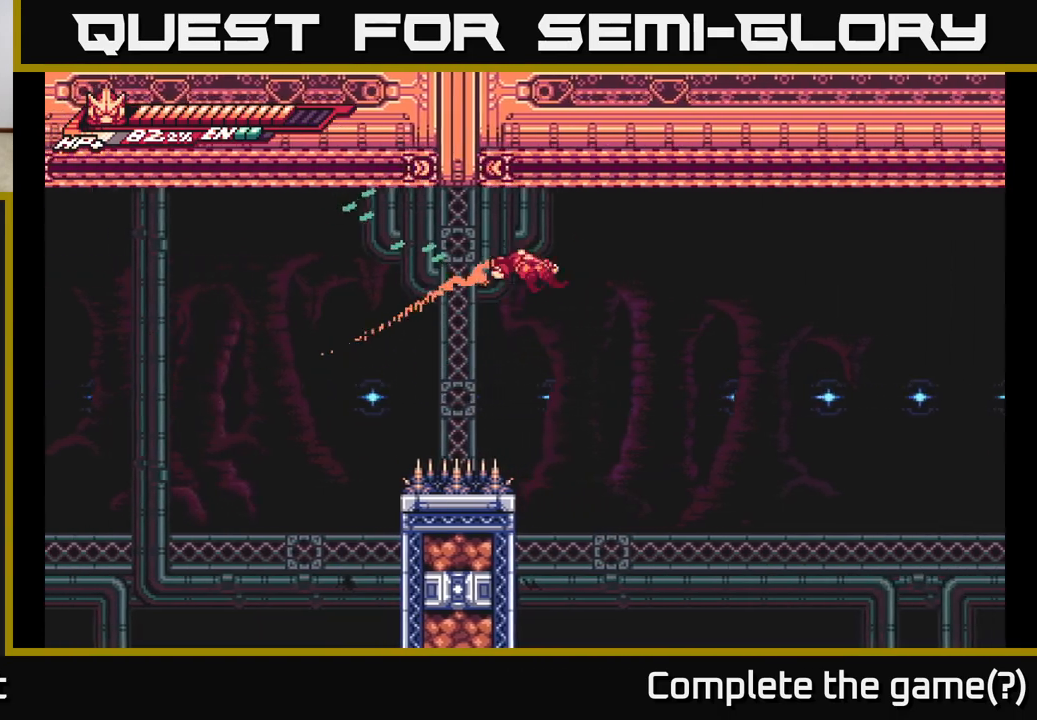
{"buttons": ["L2", "R2"], "left_stick": "right", "right_stick": "center", "events": [[150, "left_stick", "up-right"], [183, "L2", "down"], [217, "R2", "down"], [433, "left_stick", "right"]]}
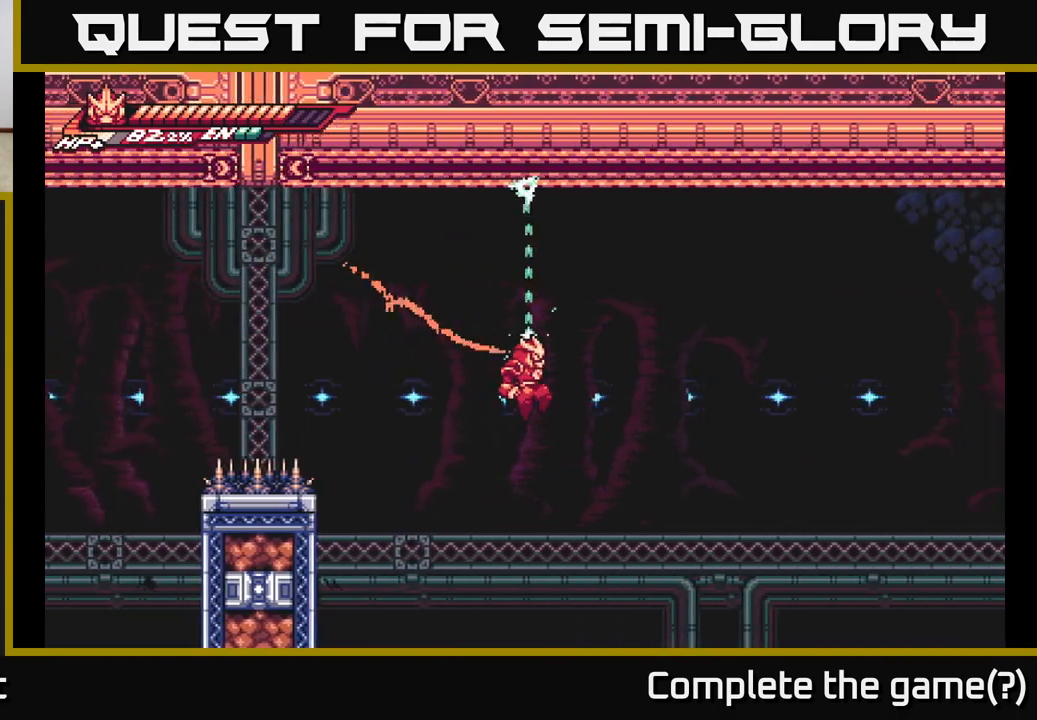
{"buttons": [], "left_stick": "right", "right_stick": "center", "events": [[200, "L2", "up"], [300, "R2", "up"]]}
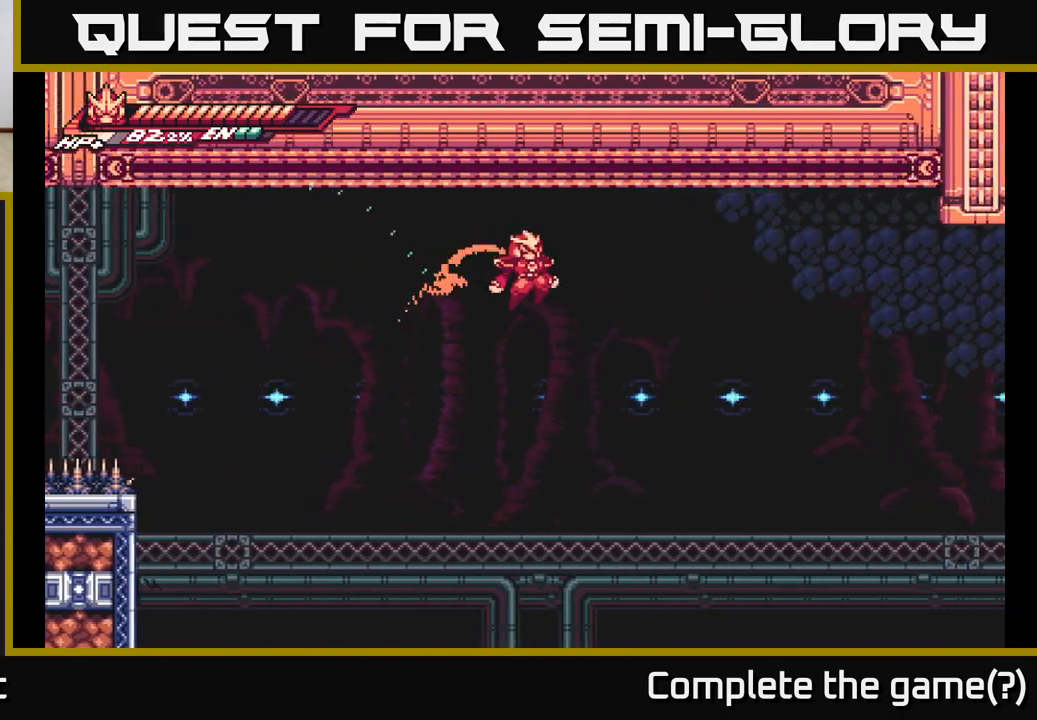
{"buttons": ["A", "R2"], "left_stick": "up-right", "right_stick": "center", "events": [[100, "R2", "down"], [433, "left_stick", "up-right"], [500, "A", "down"]]}
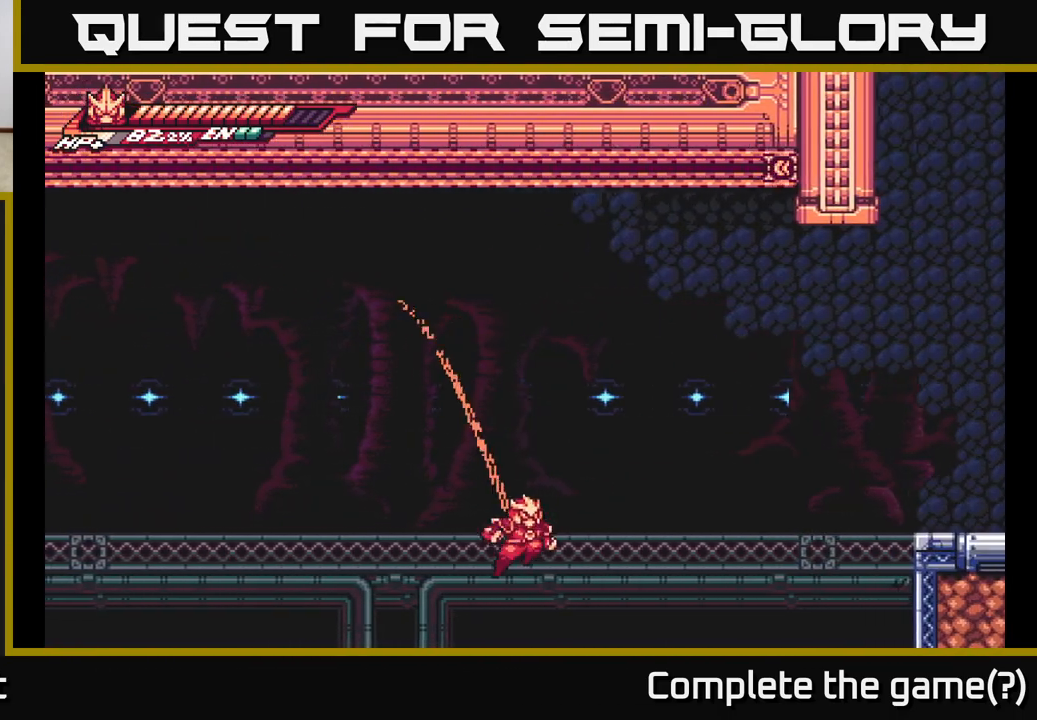
{"buttons": ["A", "L2", "R2"], "left_stick": "up-right", "right_stick": "center", "events": [[33, "R2", "up"], [83, "R2", "down"], [150, "L2", "down"], [333, "R2", "up"], [383, "A", "up"], [417, "R2", "down"], [450, "A", "down"]]}
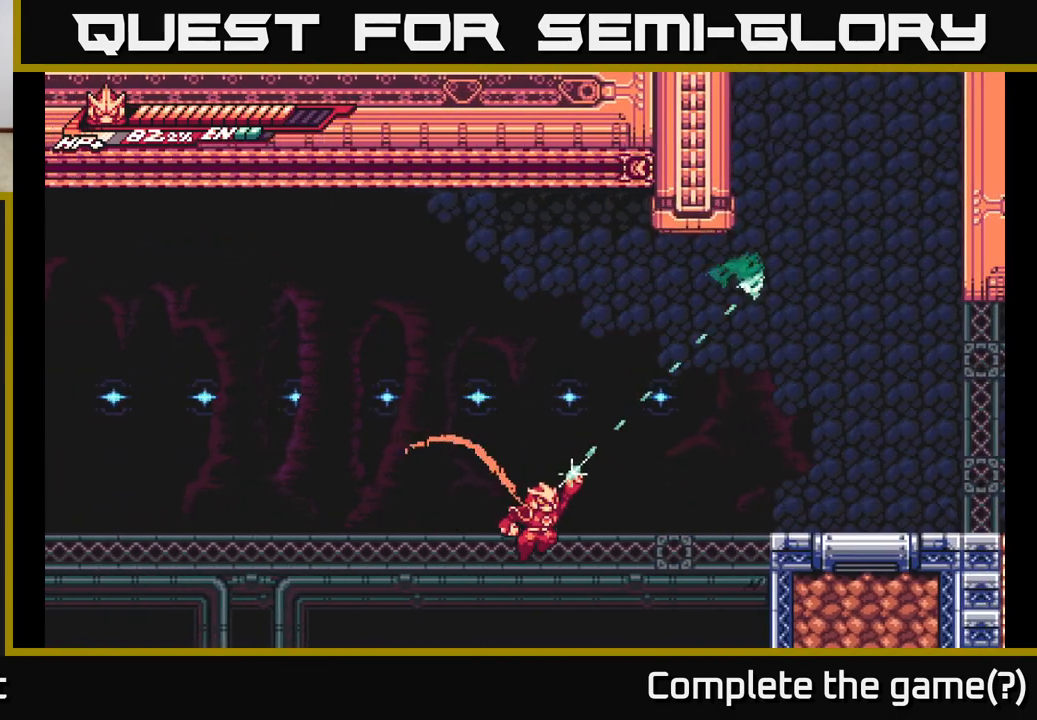
{"buttons": ["L2", "R2"], "left_stick": "up-right", "right_stick": "center", "events": [[117, "R2", "up"], [150, "A", "up"], [200, "R2", "down"]]}
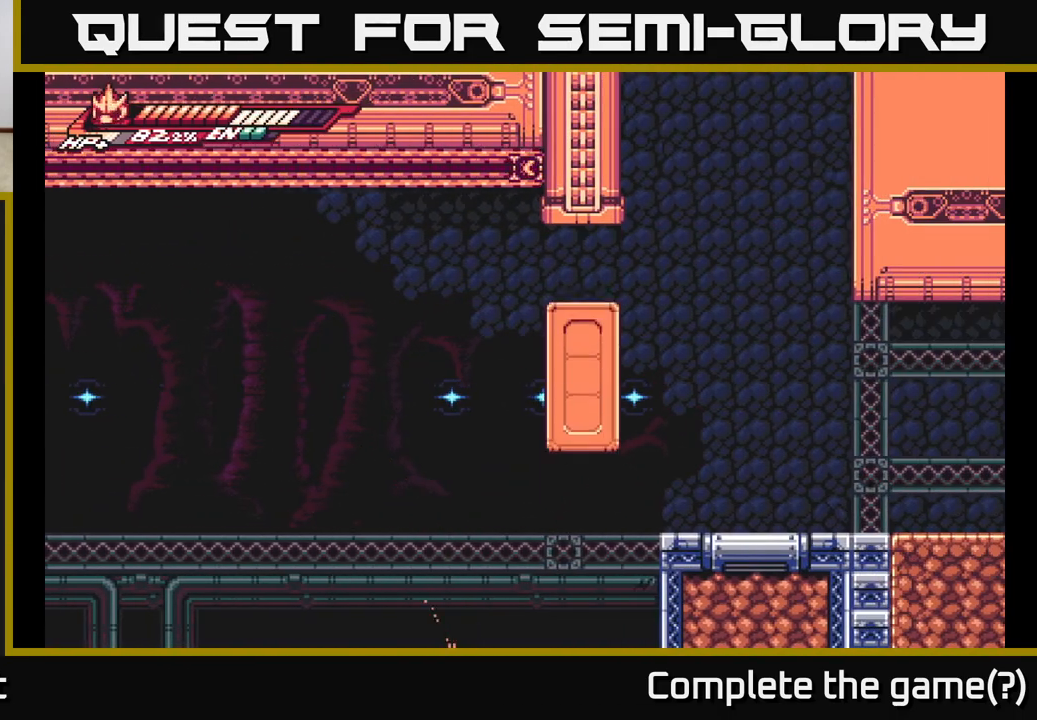
{"buttons": [], "left_stick": "center", "right_stick": "center", "events": [[83, "R2", "up"], [267, "L2", "up"], [300, "left_stick", "center"]]}
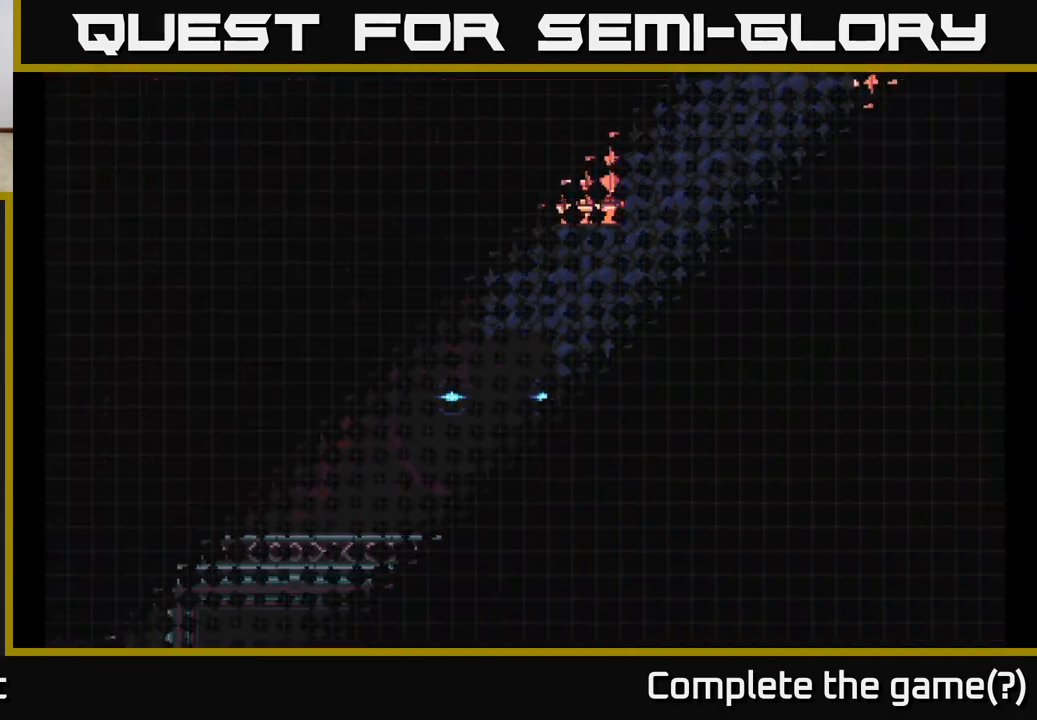
{"buttons": [], "left_stick": "center", "right_stick": "center", "events": []}
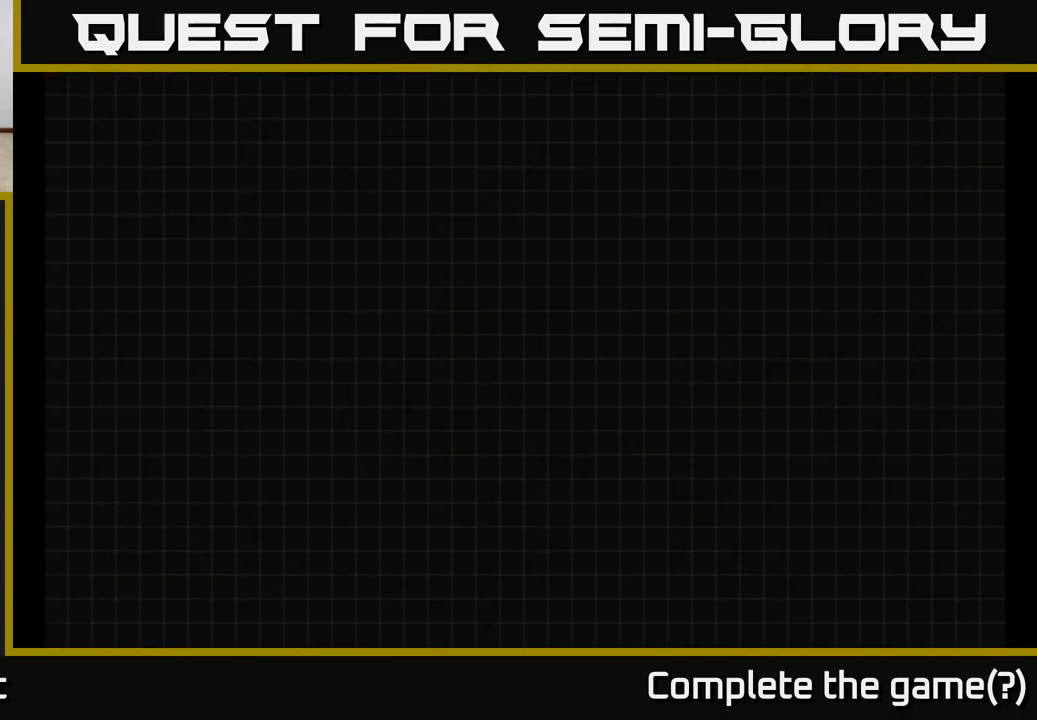
{"buttons": [], "left_stick": "center", "right_stick": "center", "events": []}
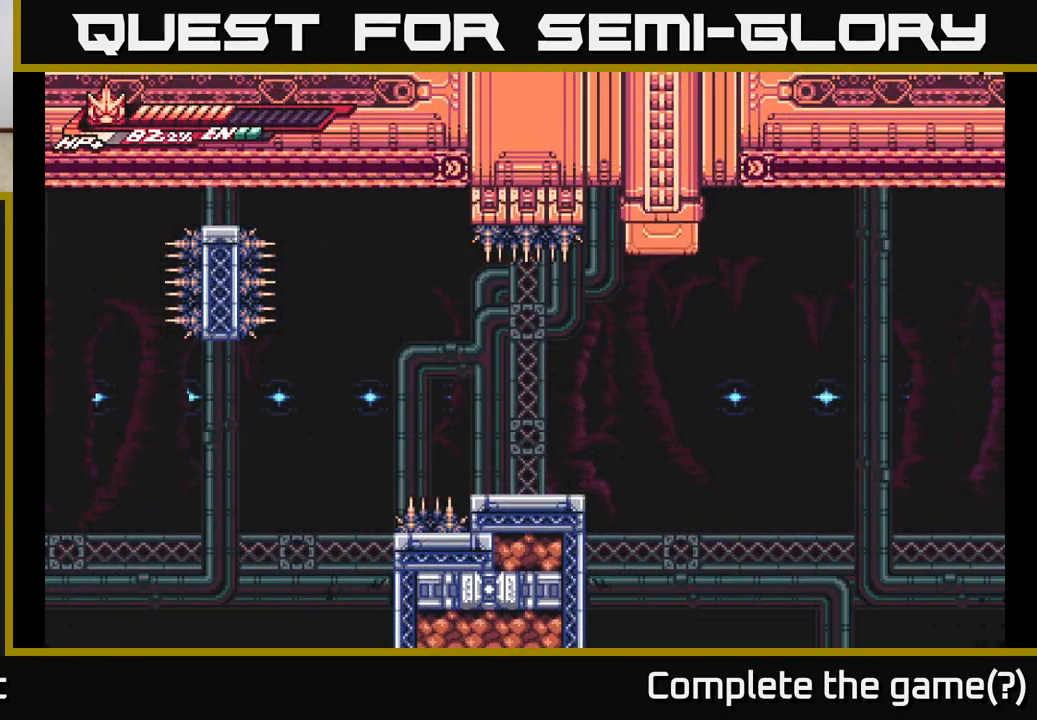
{"buttons": [], "left_stick": "center", "right_stick": "center", "events": []}
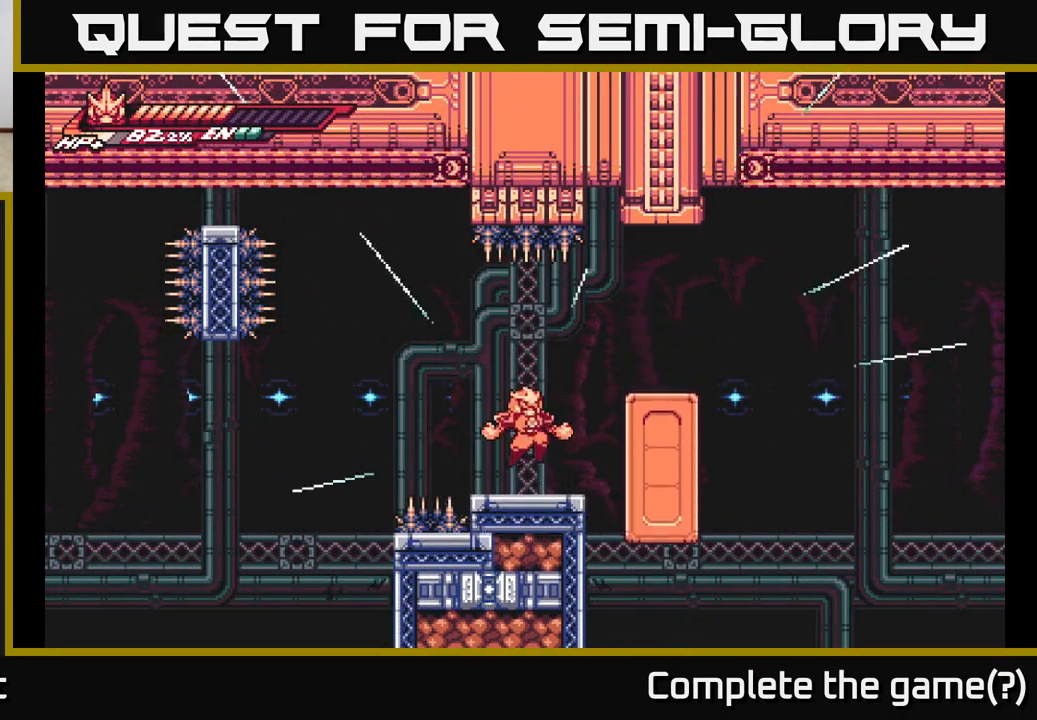
{"buttons": [], "left_stick": "center", "right_stick": "center", "events": []}
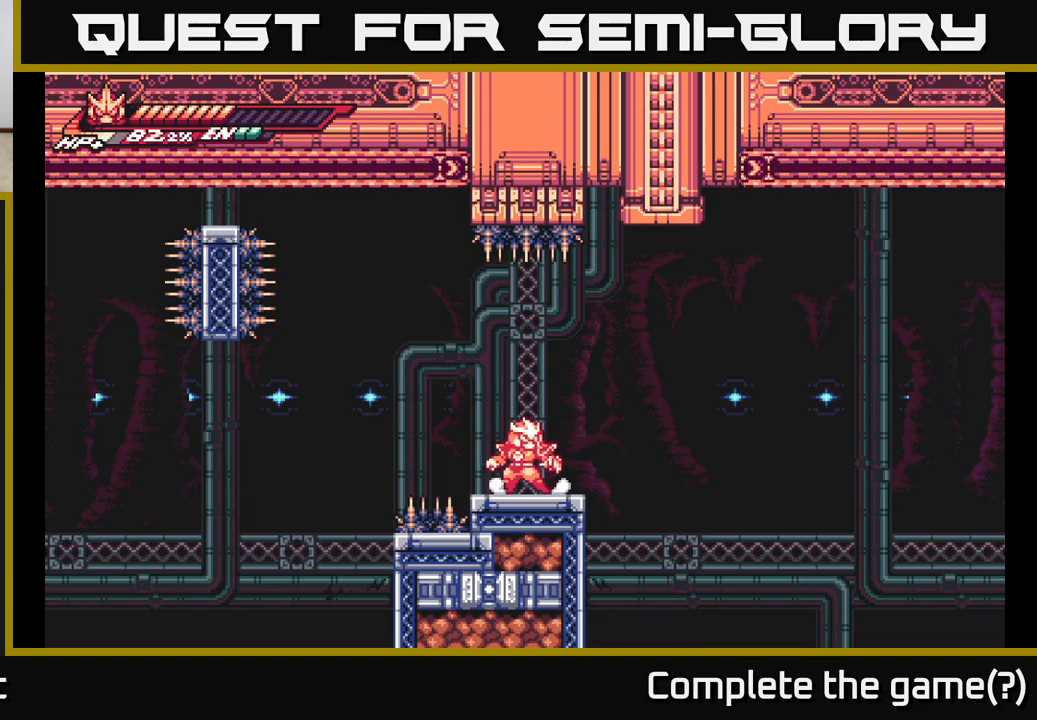
{"buttons": ["A", "L2"], "left_stick": "right", "right_stick": "center", "events": [[117, "L2", "down"], [150, "left_stick", "right"], [250, "A", "down"]]}
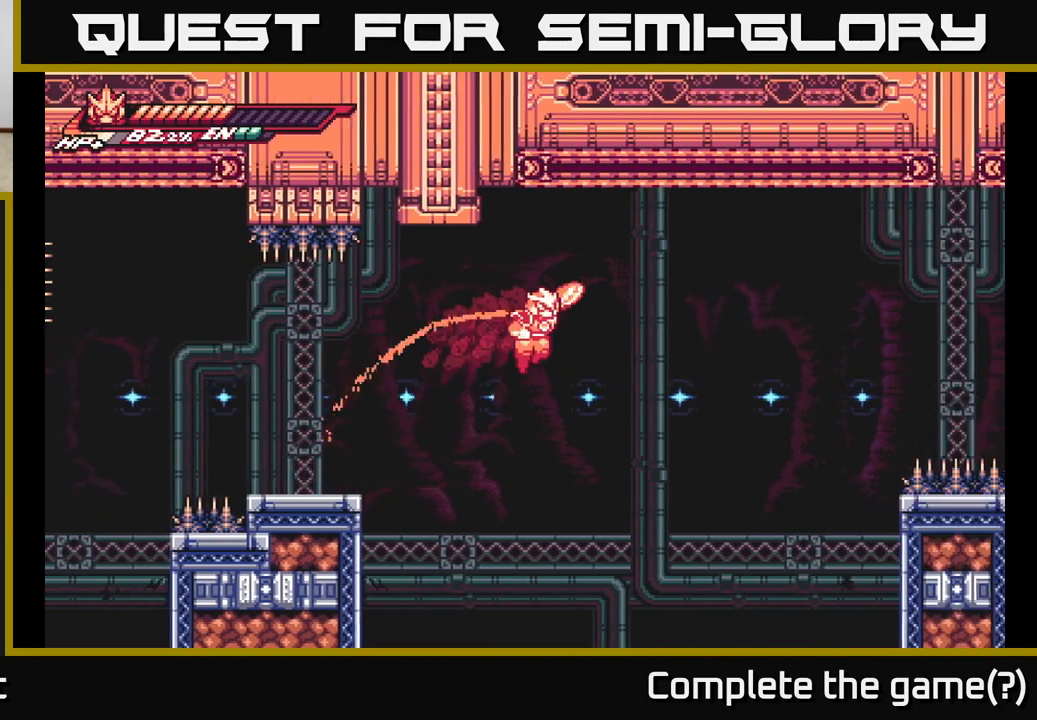
{"buttons": ["L2", "R2"], "left_stick": "up-right", "right_stick": "center", "events": [[17, "left_stick", "up-right"], [50, "R2", "down"], [83, "A", "up"]]}
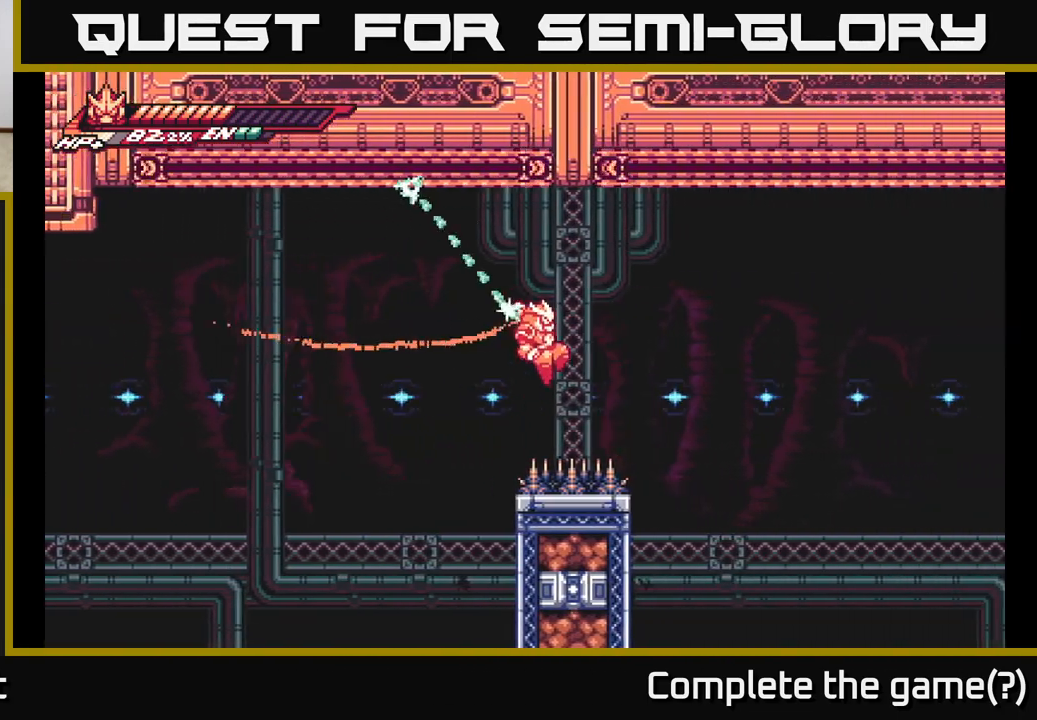
{"buttons": ["L2", "R2"], "left_stick": "up-right", "right_stick": "center", "events": [[100, "R2", "up"], [400, "R2", "down"]]}
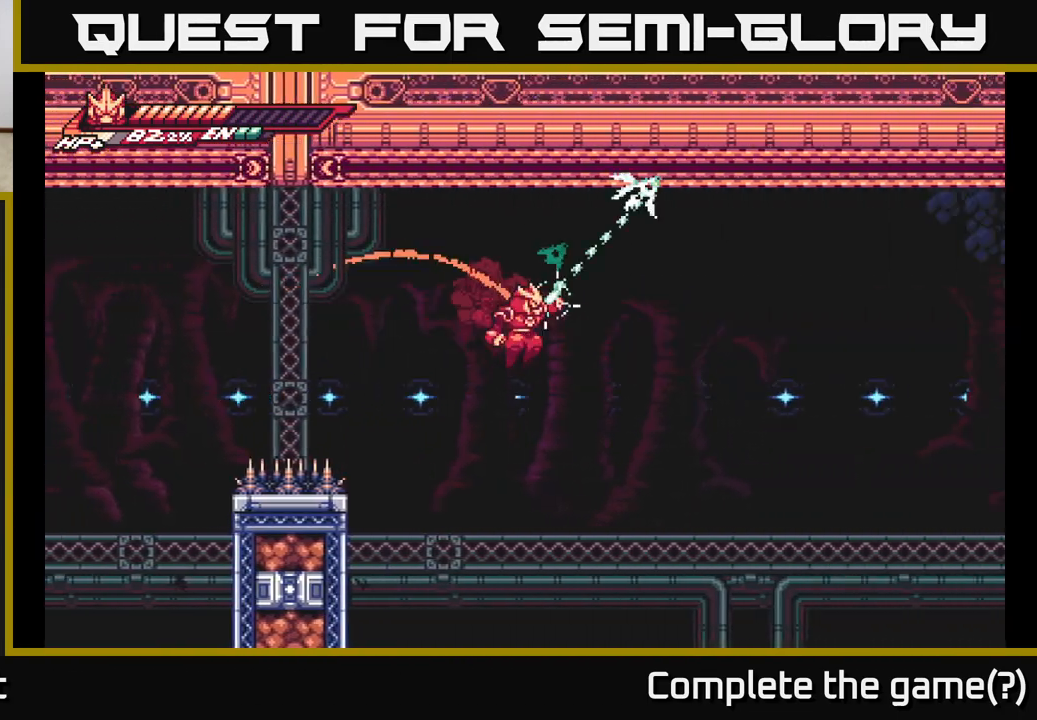
{"buttons": ["L2"], "left_stick": "up-right", "right_stick": "center", "events": [[450, "R2", "up"]]}
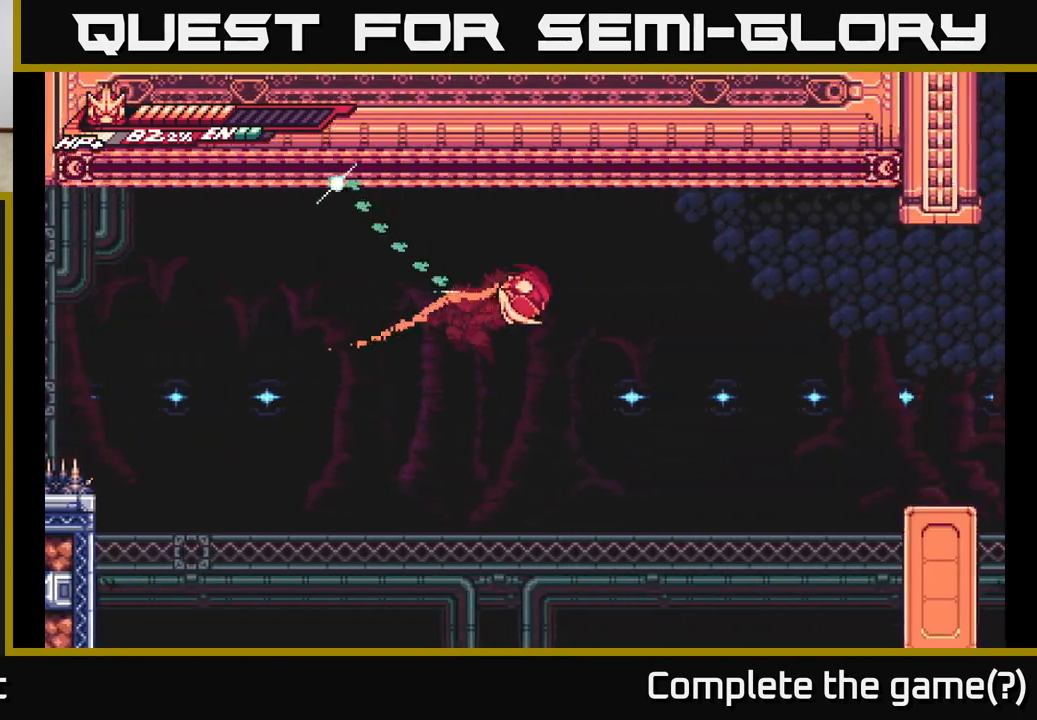
{"buttons": ["L2", "R2"], "left_stick": "up-right", "right_stick": "center", "events": [[250, "R2", "down"]]}
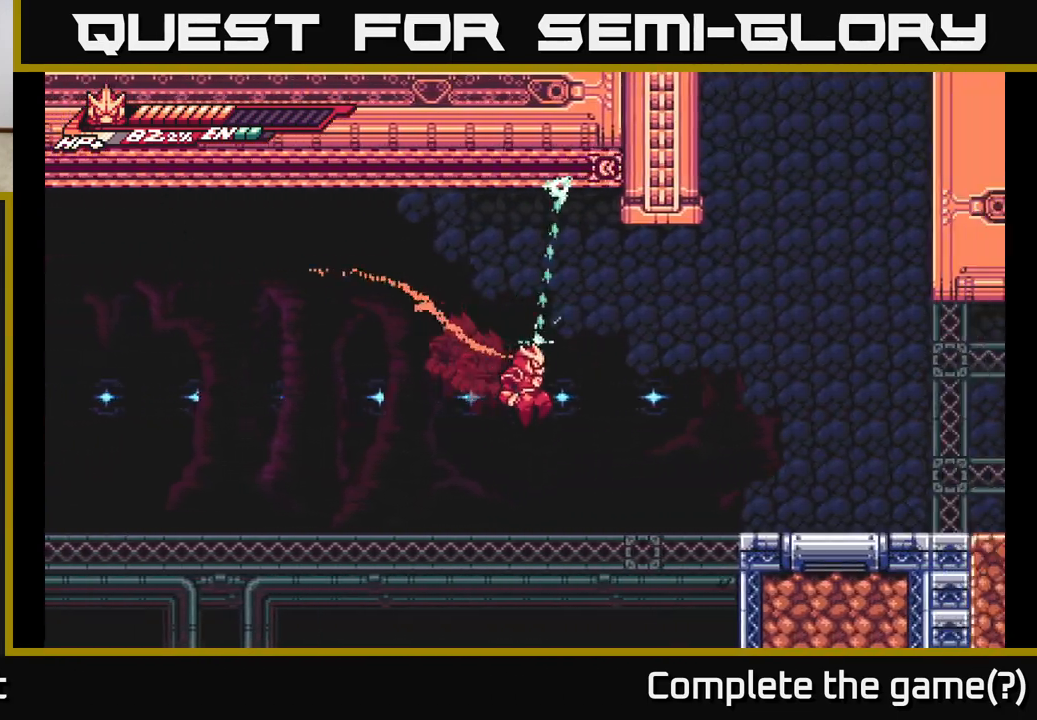
{"buttons": ["L2", "R2"], "left_stick": "up-right", "right_stick": "center", "events": [[200, "R2", "up"], [483, "R2", "down"]]}